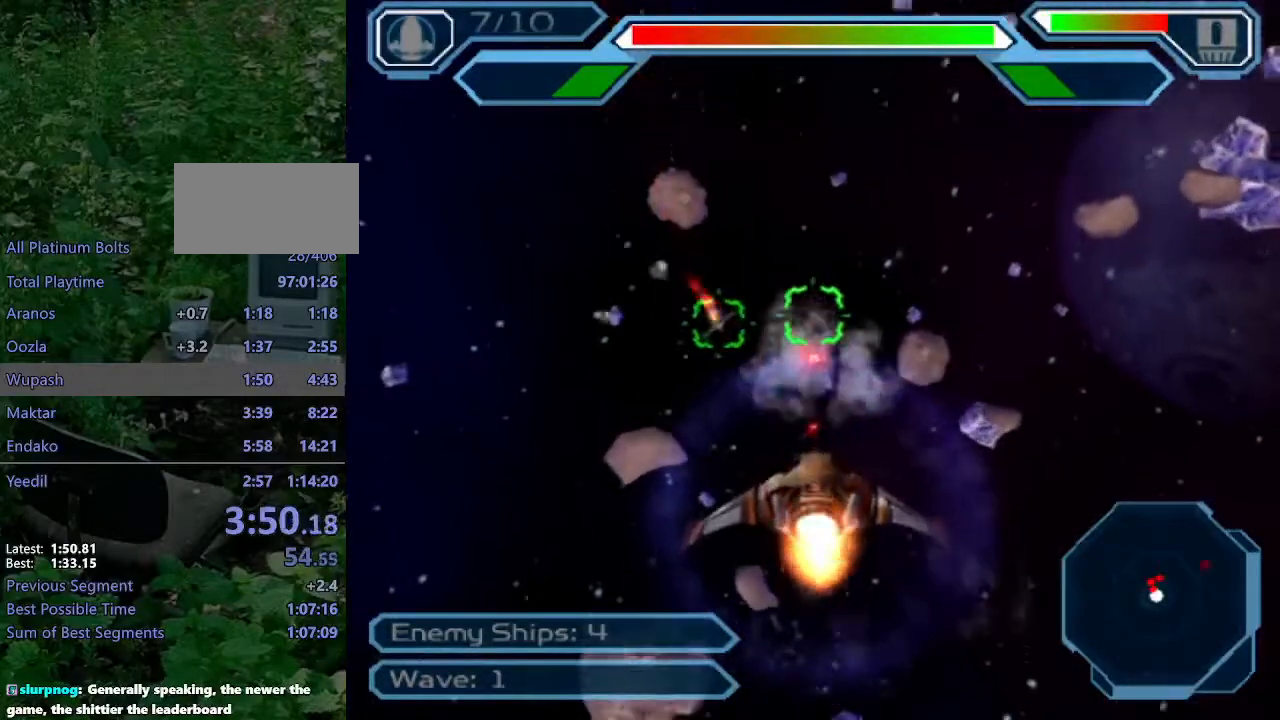
Gameplay with a controller (PlayStation layout); each line is a JSON object with the inputs held at the frame after it. "events" lists button and stick changes between this image and that frame as [ms after this image, input, new state], when the widget could be followed in between. Not read: L3 R3.
{"buttons": ["CROSS"], "left_stick": "center", "right_stick": "center", "events": [[167, "left_stick", "center"], [233, "left_stick", "up"], [500, "left_stick", "center"]]}
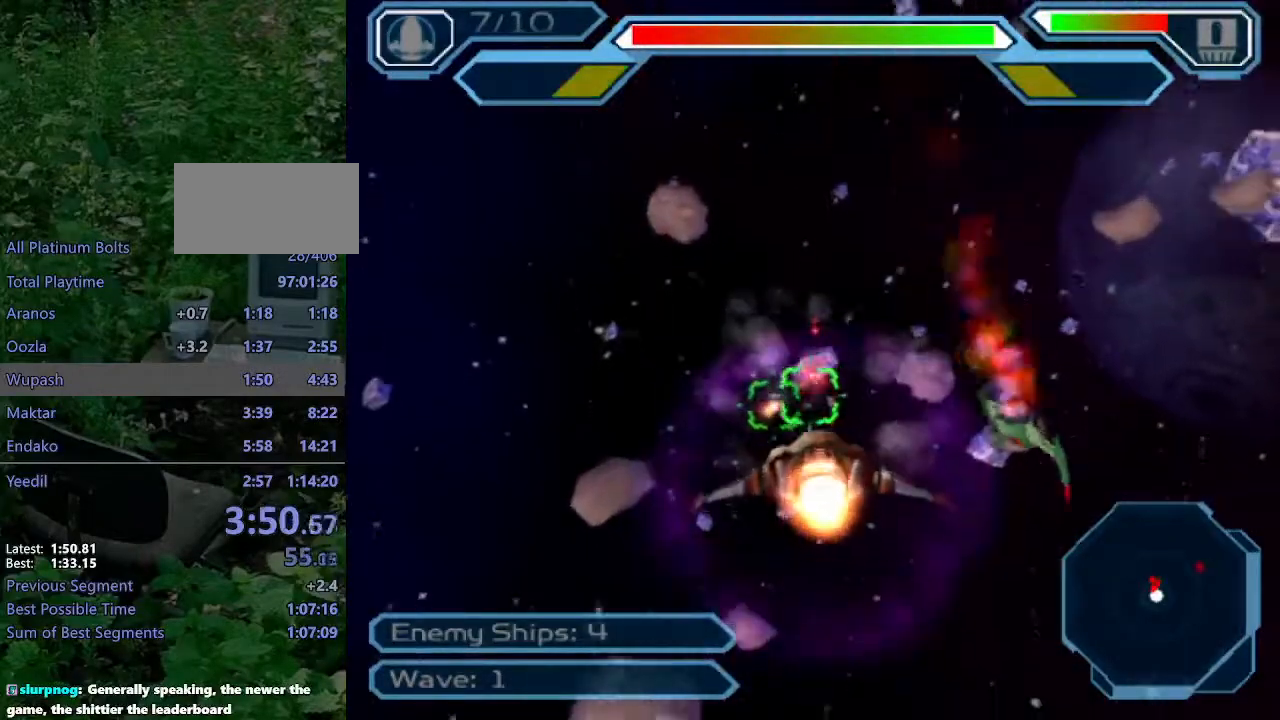
{"buttons": ["CROSS"], "left_stick": "left", "right_stick": "center", "events": [[167, "left_stick", "down-right"], [450, "left_stick", "left"]]}
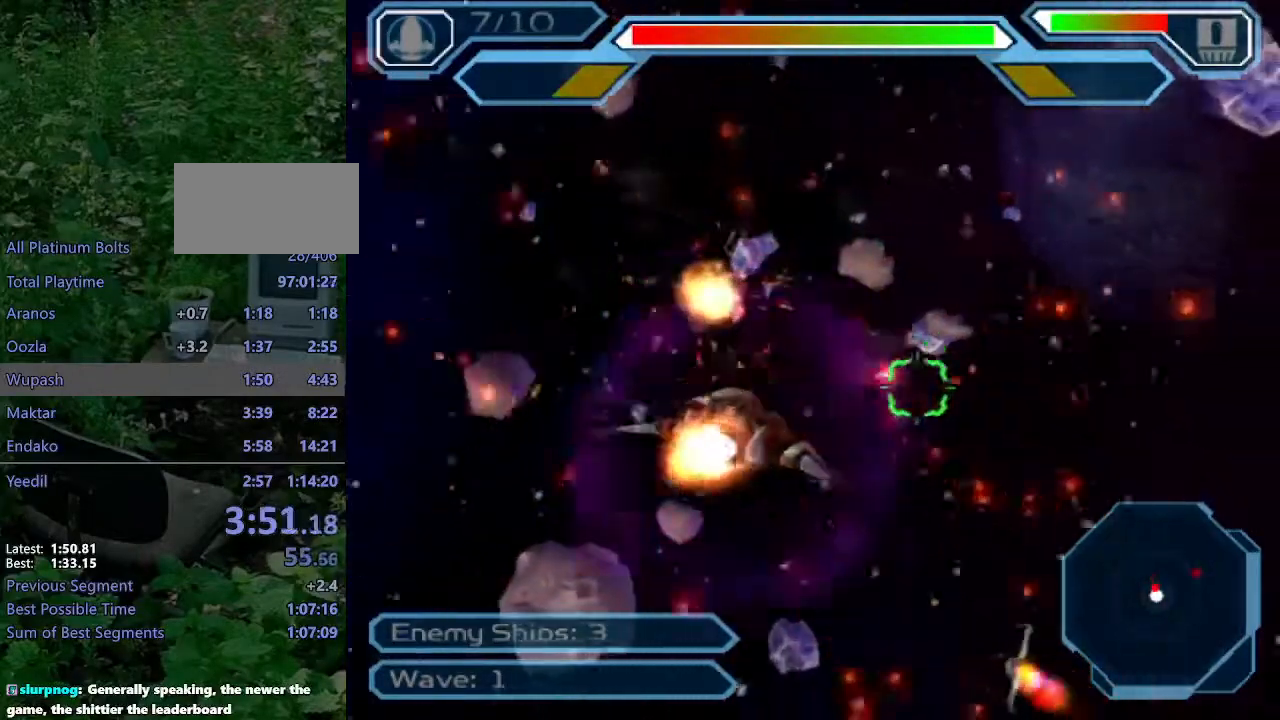
{"buttons": ["CROSS"], "left_stick": "center", "right_stick": "center", "events": [[67, "left_stick", "center"], [250, "left_stick", "down"], [333, "left_stick", "center"], [383, "left_stick", "up"], [467, "left_stick", "center"]]}
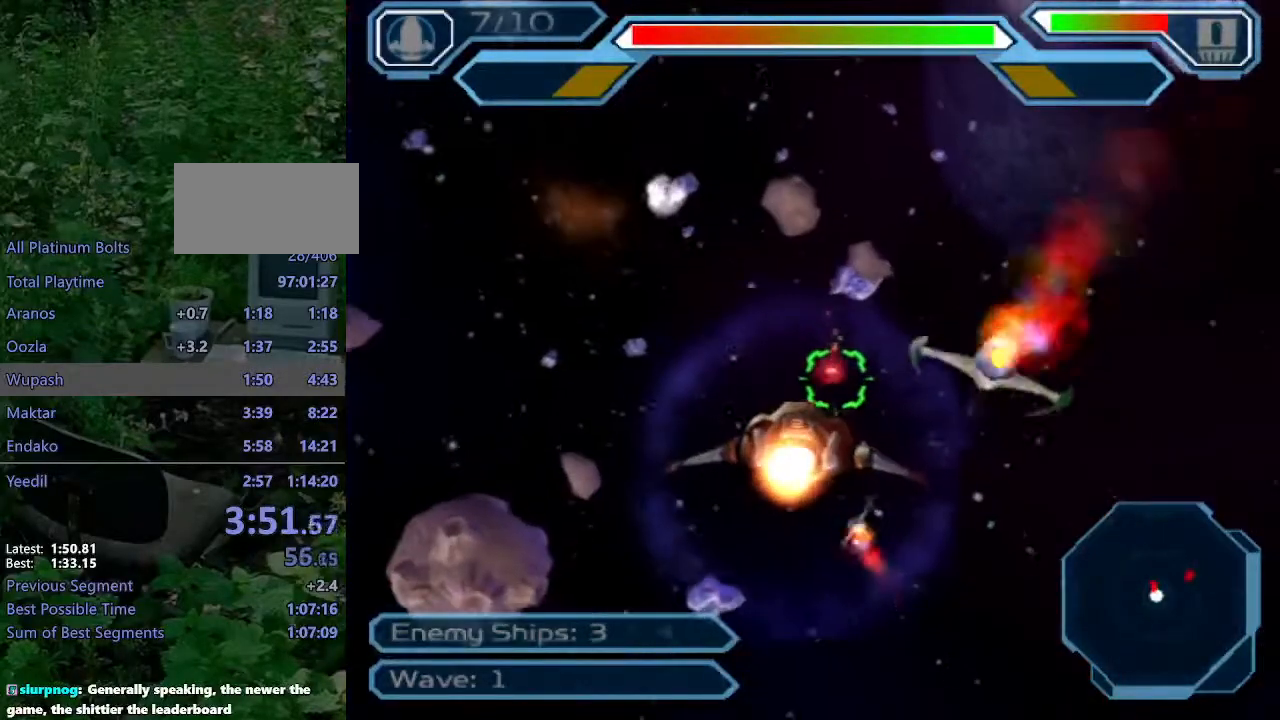
{"buttons": ["CROSS"], "left_stick": "down-right", "right_stick": "center", "events": [[417, "left_stick", "down-right"]]}
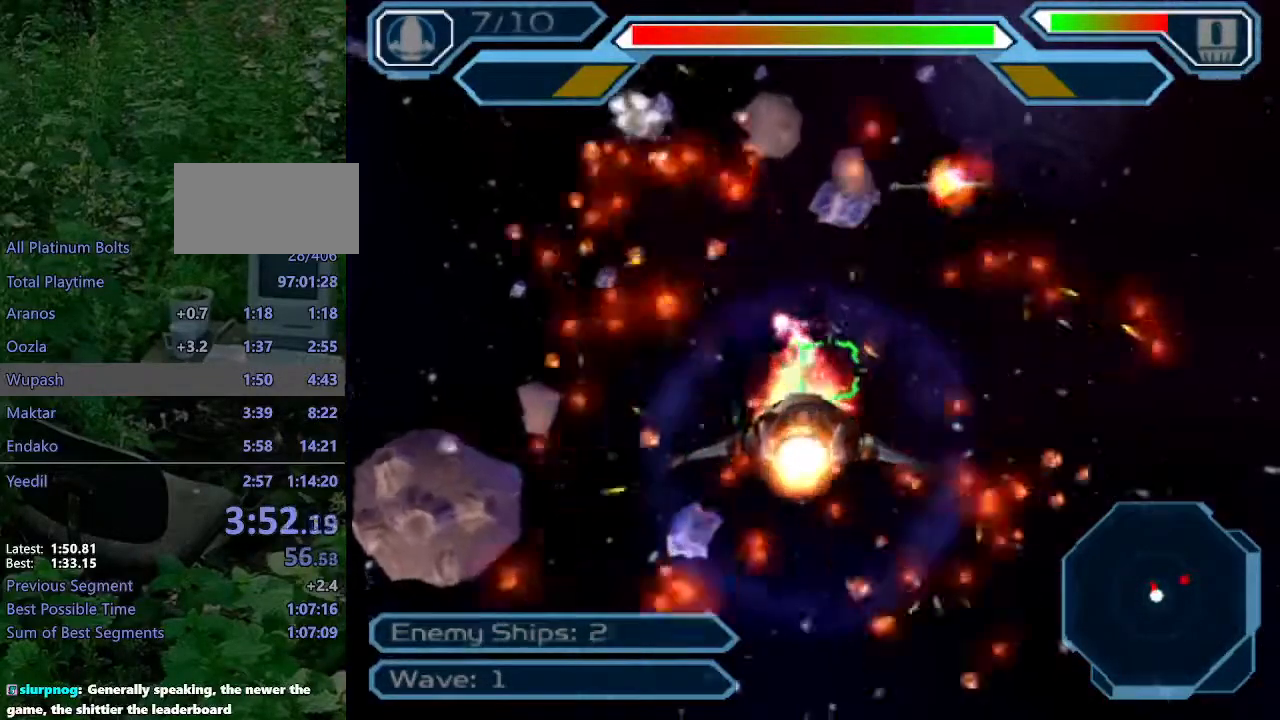
{"buttons": ["CROSS"], "left_stick": "center", "right_stick": "center", "events": [[317, "left_stick", "up"], [483, "left_stick", "center"]]}
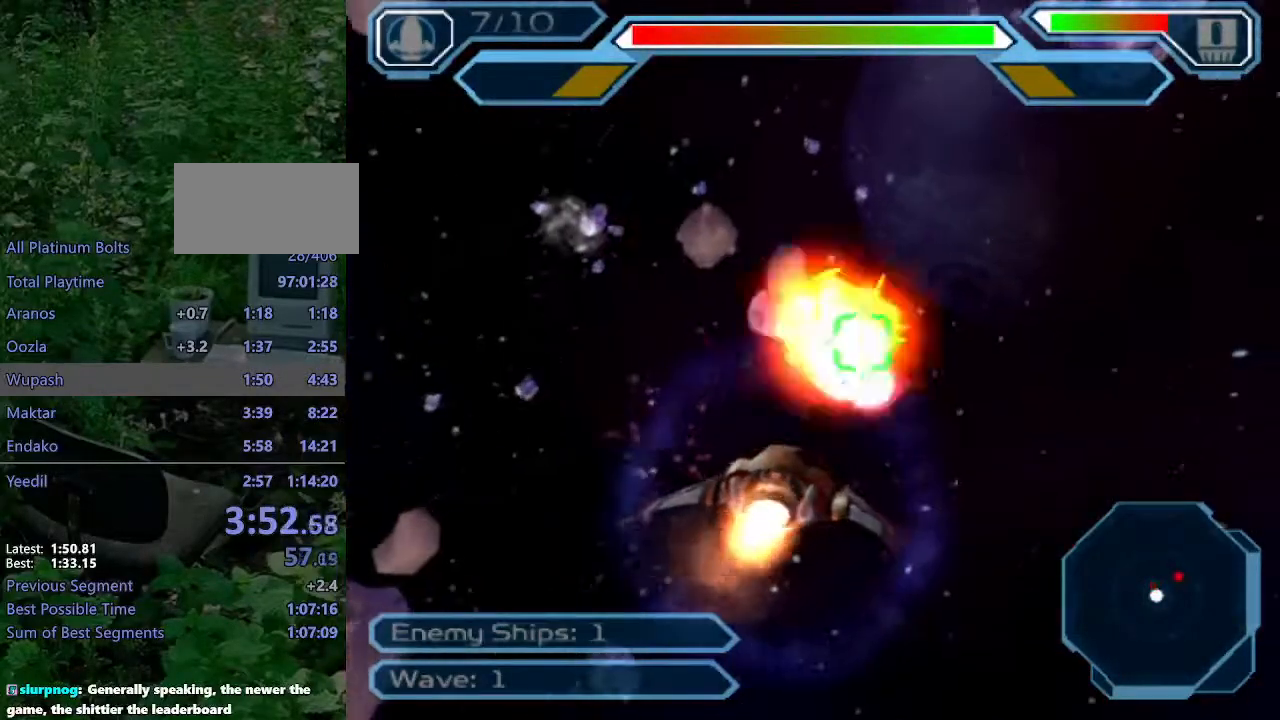
{"buttons": ["CROSS"], "left_stick": "center", "right_stick": "center", "events": [[67, "left_stick", "left"], [500, "left_stick", "center"]]}
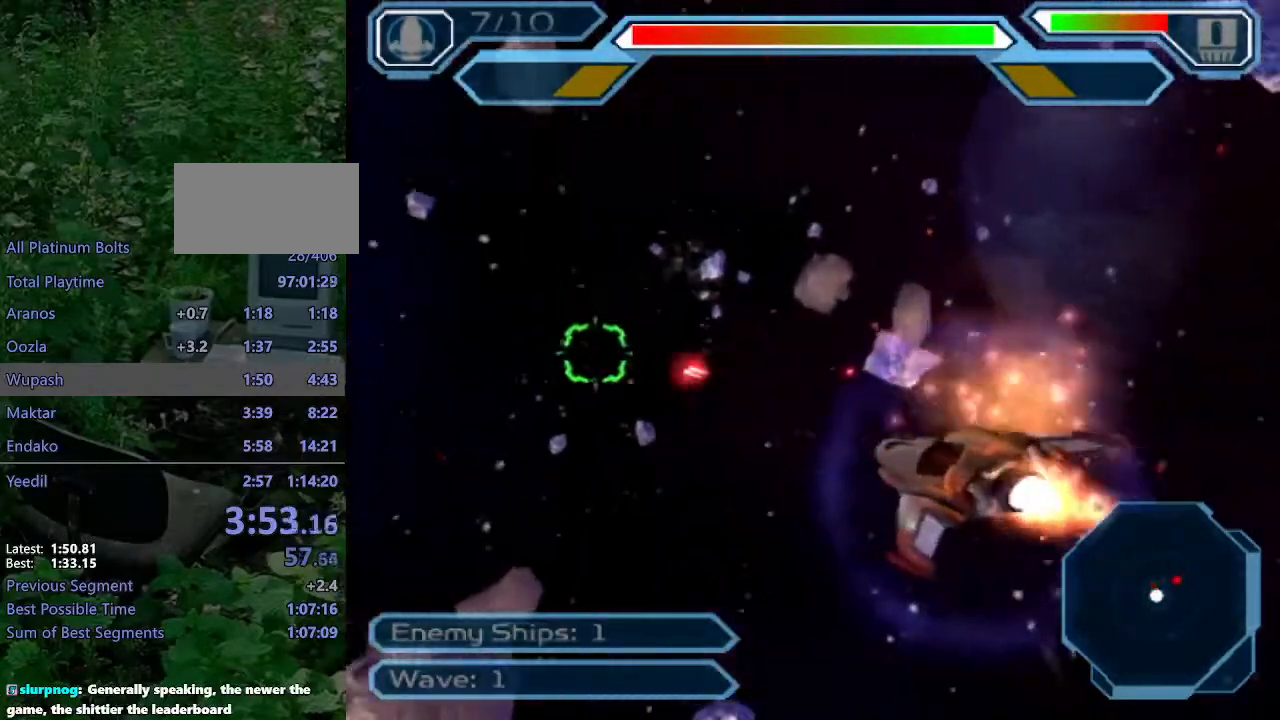
{"buttons": ["CROSS"], "left_stick": "down-right", "right_stick": "center", "events": [[17, "left_stick", "right"], [317, "left_stick", "down-right"]]}
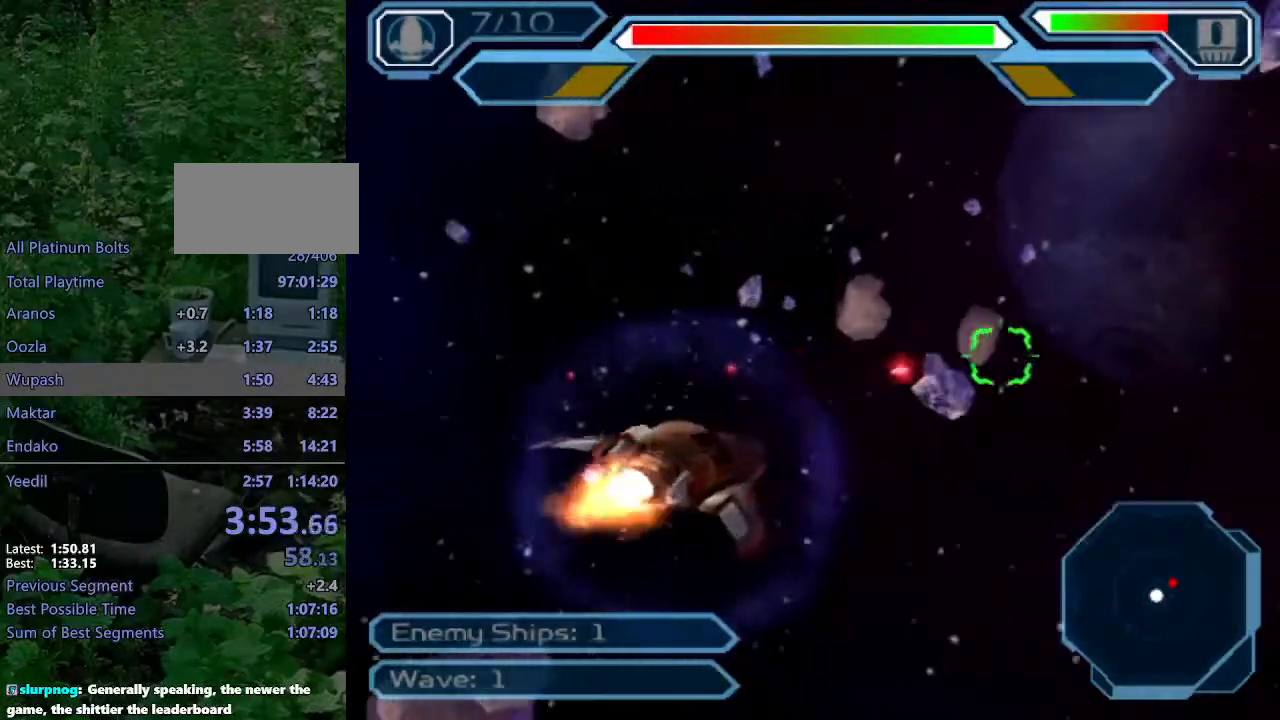
{"buttons": ["CROSS"], "left_stick": "down-right", "right_stick": "center", "events": []}
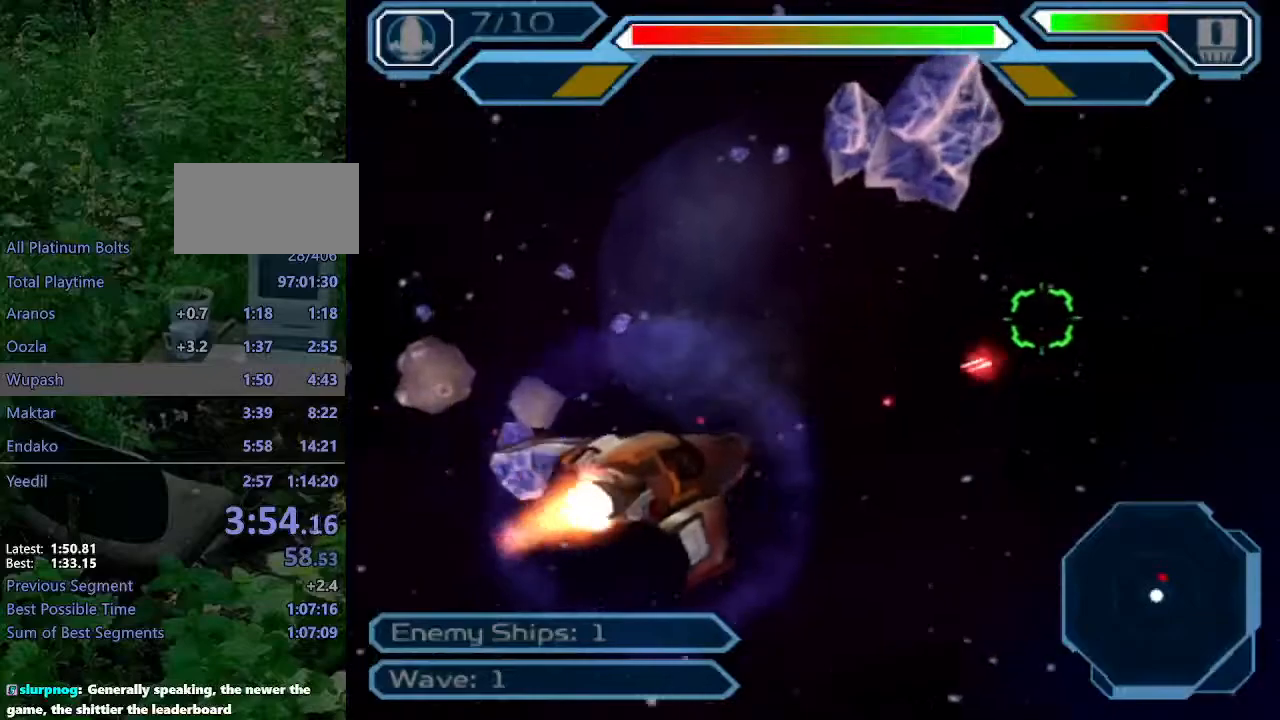
{"buttons": ["CROSS"], "left_stick": "center", "right_stick": "center", "events": [[100, "left_stick", "center"], [183, "left_stick", "up"], [417, "left_stick", "center"]]}
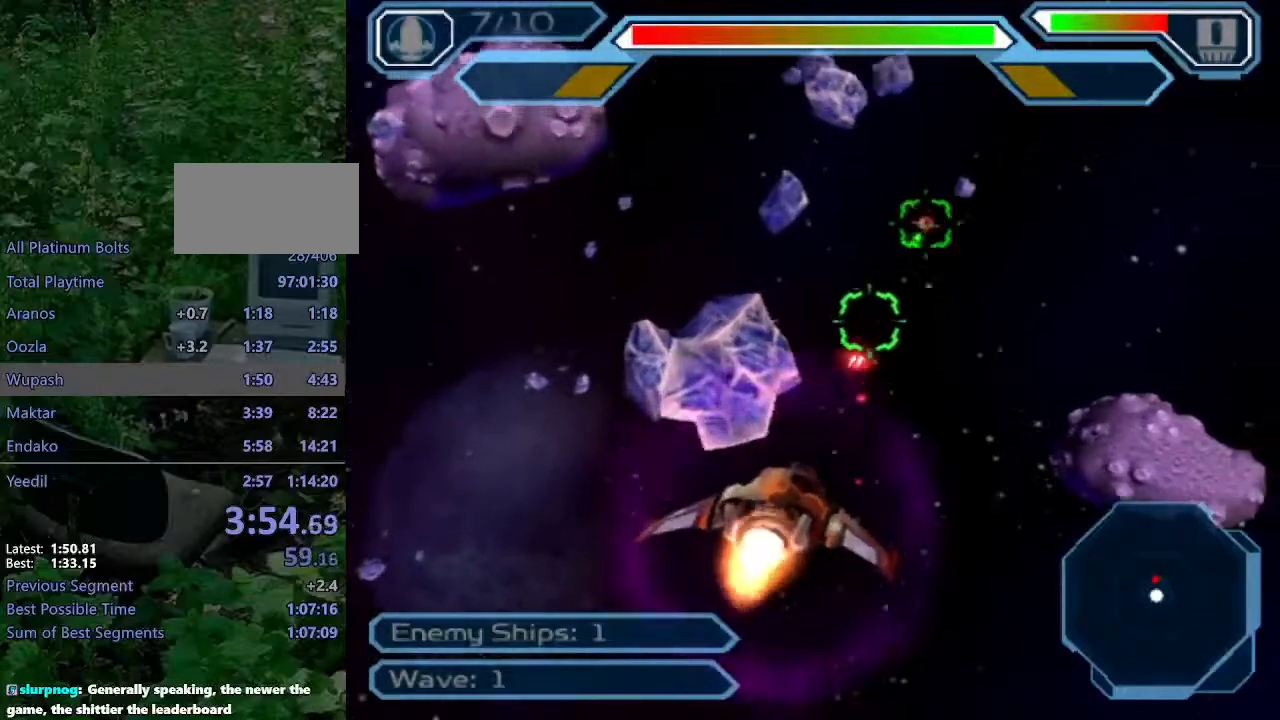
{"buttons": ["CROSS"], "left_stick": "down-right", "right_stick": "center", "events": [[183, "left_stick", "right"], [300, "left_stick", "center"], [383, "left_stick", "down-right"]]}
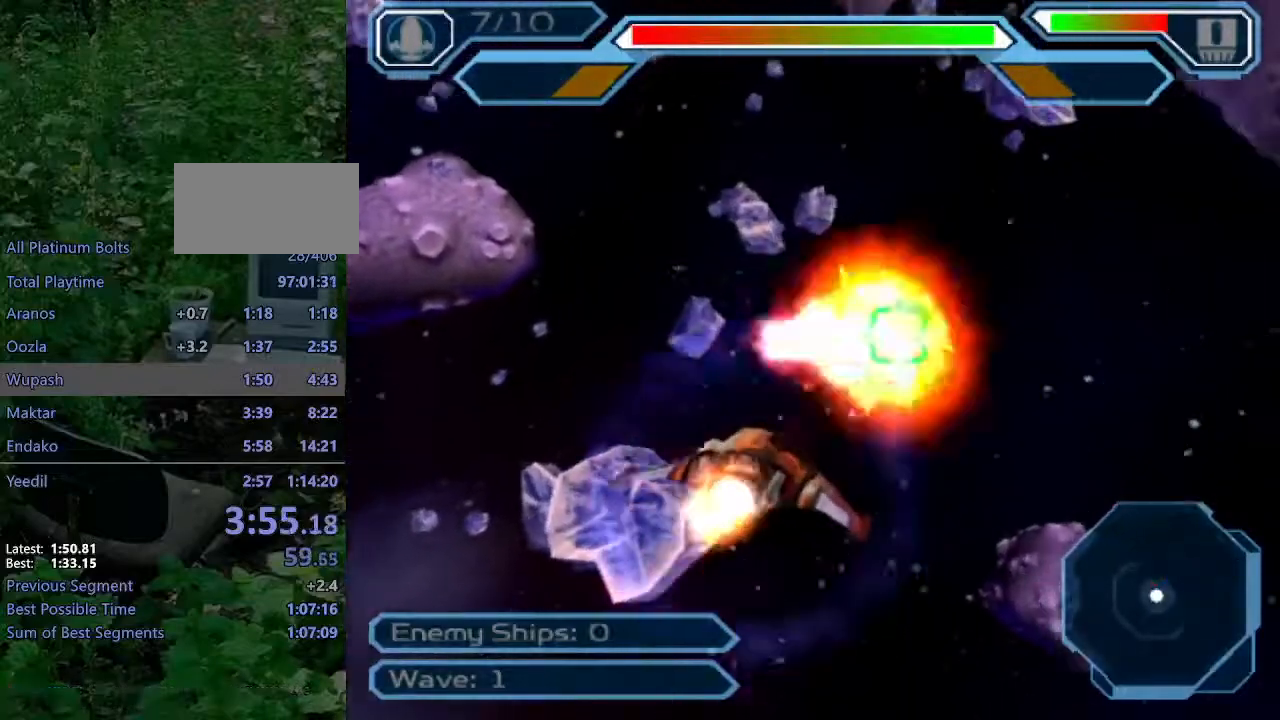
{"buttons": ["CROSS"], "left_stick": "up", "right_stick": "center", "events": [[33, "left_stick", "center"], [483, "left_stick", "up"]]}
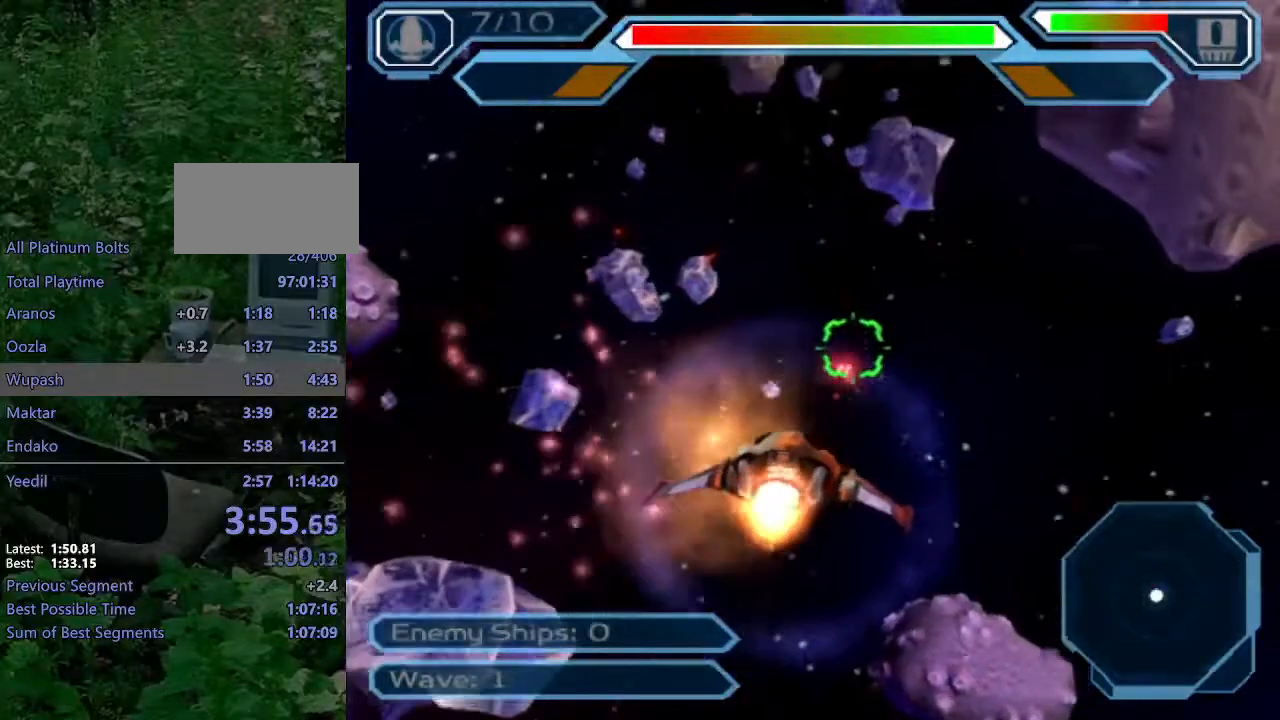
{"buttons": ["CROSS"], "left_stick": "down-right", "right_stick": "center", "events": [[117, "left_stick", "center"], [267, "left_stick", "down-right"]]}
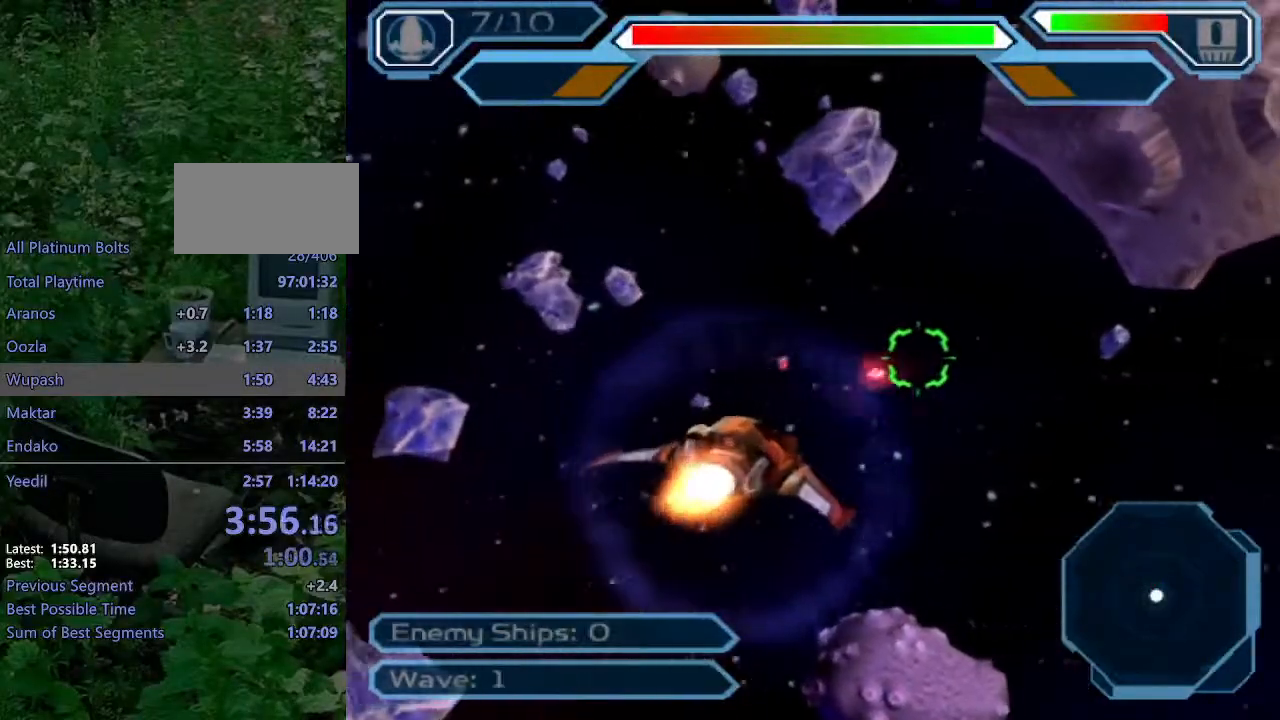
{"buttons": ["CROSS", "CIRCLE"], "left_stick": "center", "right_stick": "center", "events": [[283, "left_stick", "down"], [383, "left_stick", "center"], [467, "CIRCLE", "down"]]}
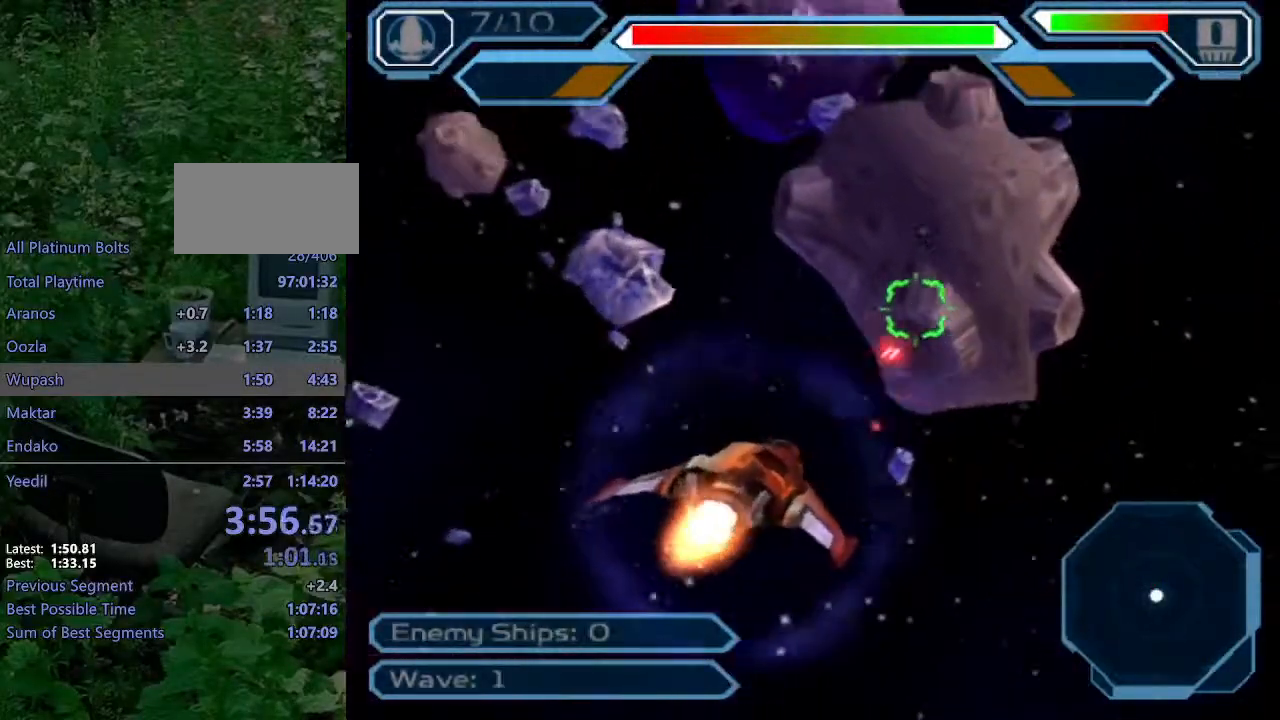
{"buttons": ["CROSS"], "left_stick": "center", "right_stick": "center", "events": [[67, "left_stick", "up"], [83, "CIRCLE", "up"], [200, "left_stick", "center"]]}
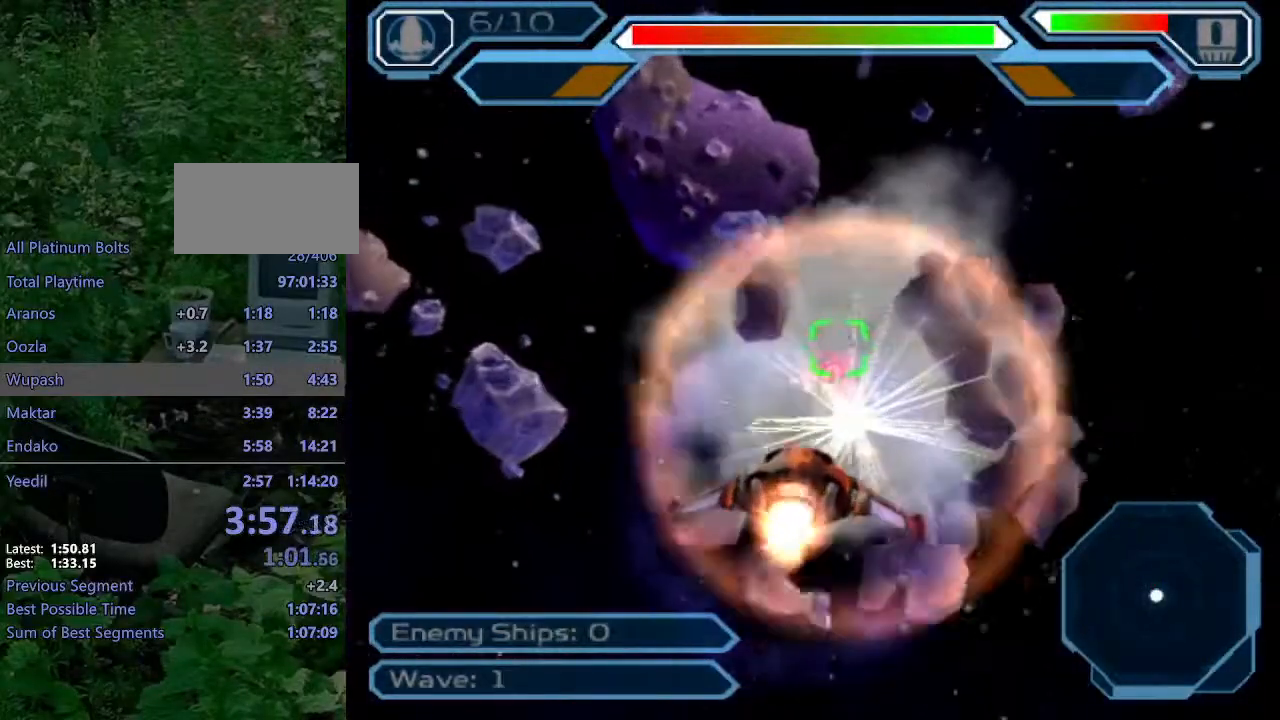
{"buttons": ["CROSS"], "left_stick": "center", "right_stick": "center", "events": []}
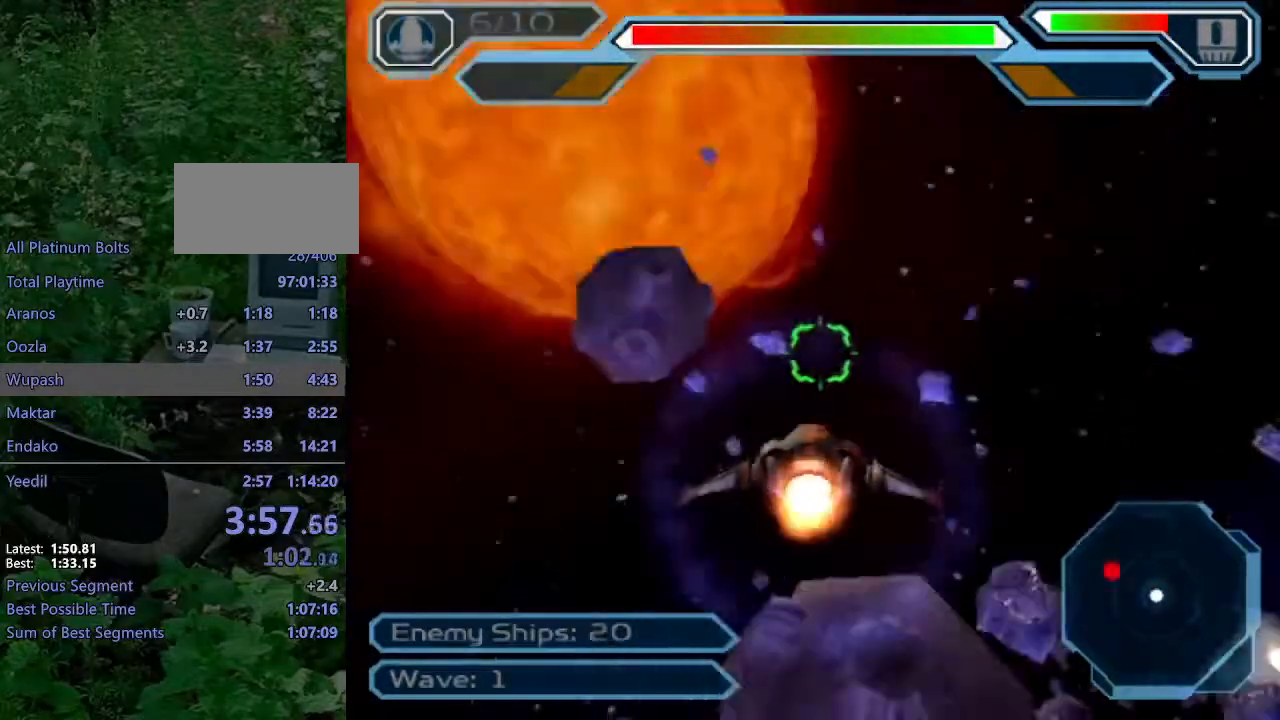
{"buttons": ["CROSS"], "left_stick": "center", "right_stick": "center", "events": []}
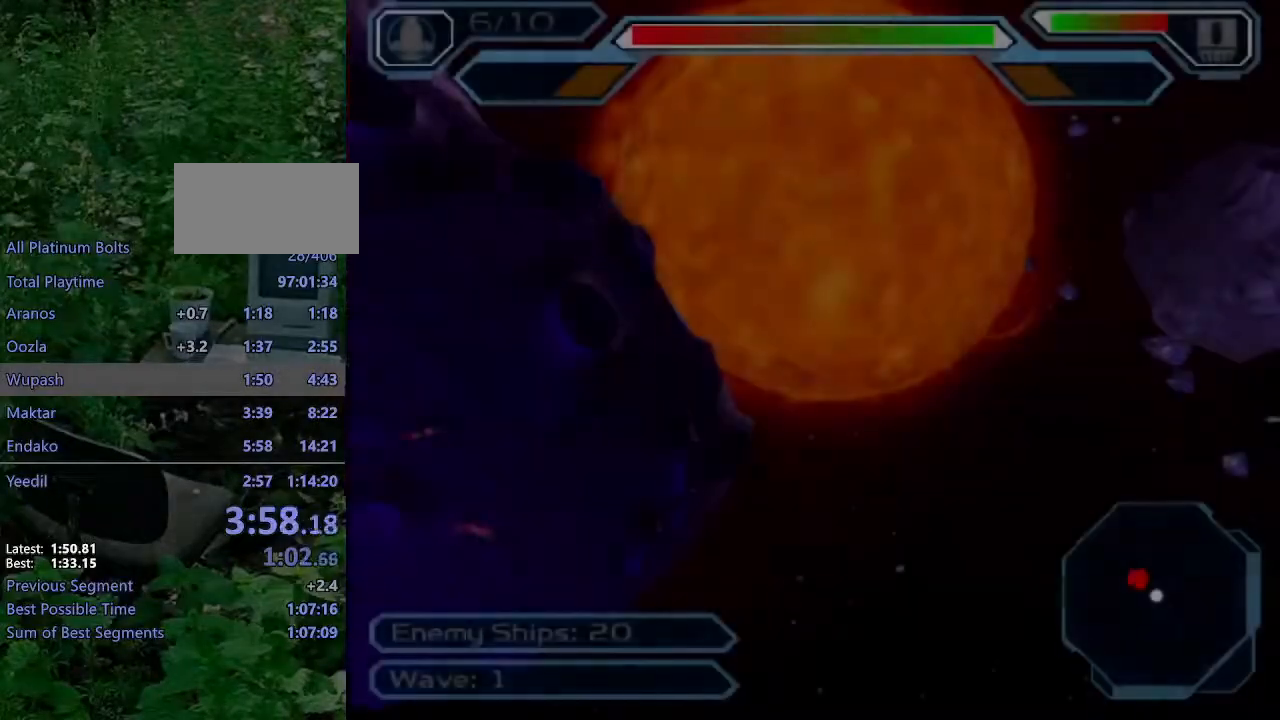
{"buttons": ["CROSS"], "left_stick": "center", "right_stick": "center", "events": []}
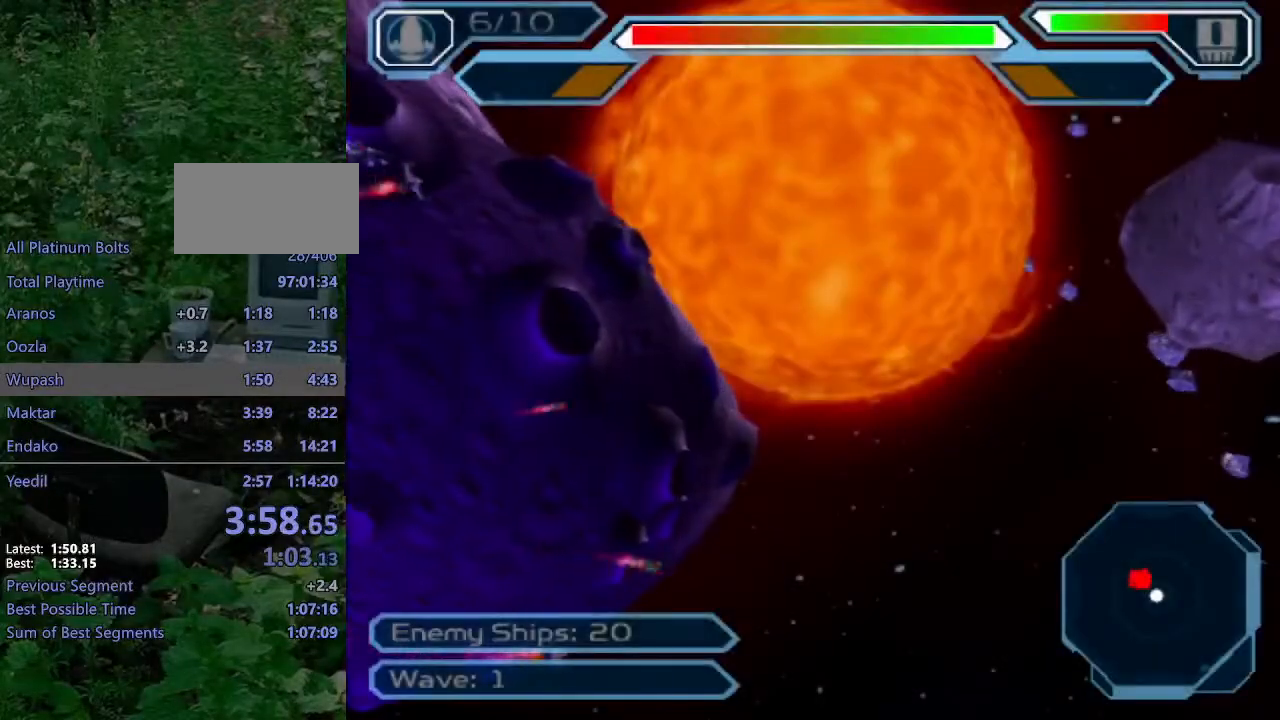
{"buttons": ["CROSS"], "left_stick": "center", "right_stick": "center", "events": []}
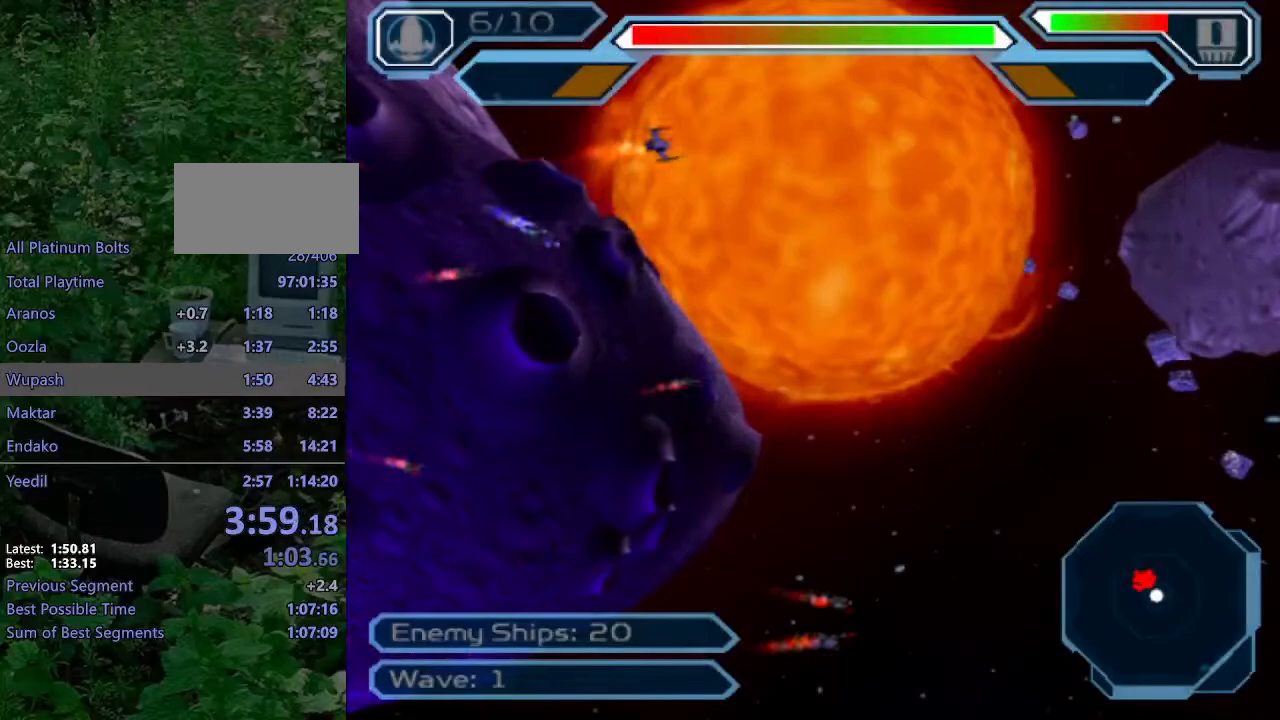
{"buttons": ["CROSS"], "left_stick": "center", "right_stick": "center", "events": []}
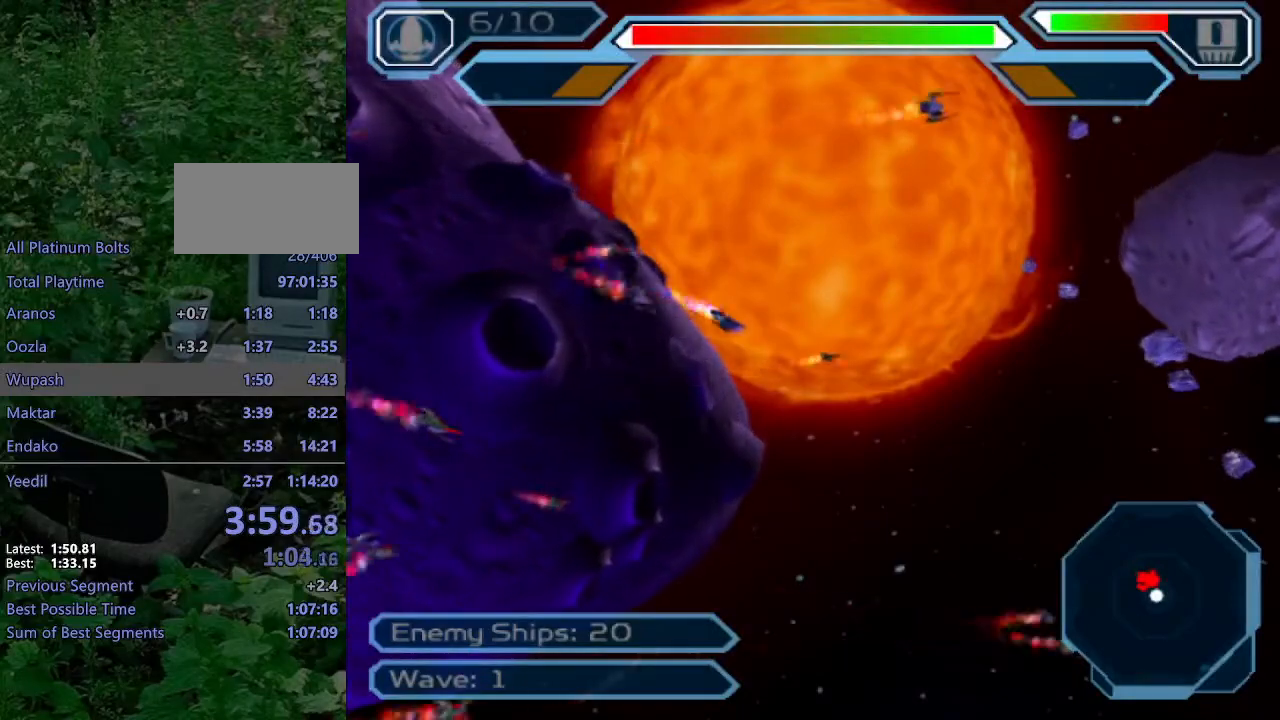
{"buttons": ["CROSS"], "left_stick": "center", "right_stick": "center", "events": []}
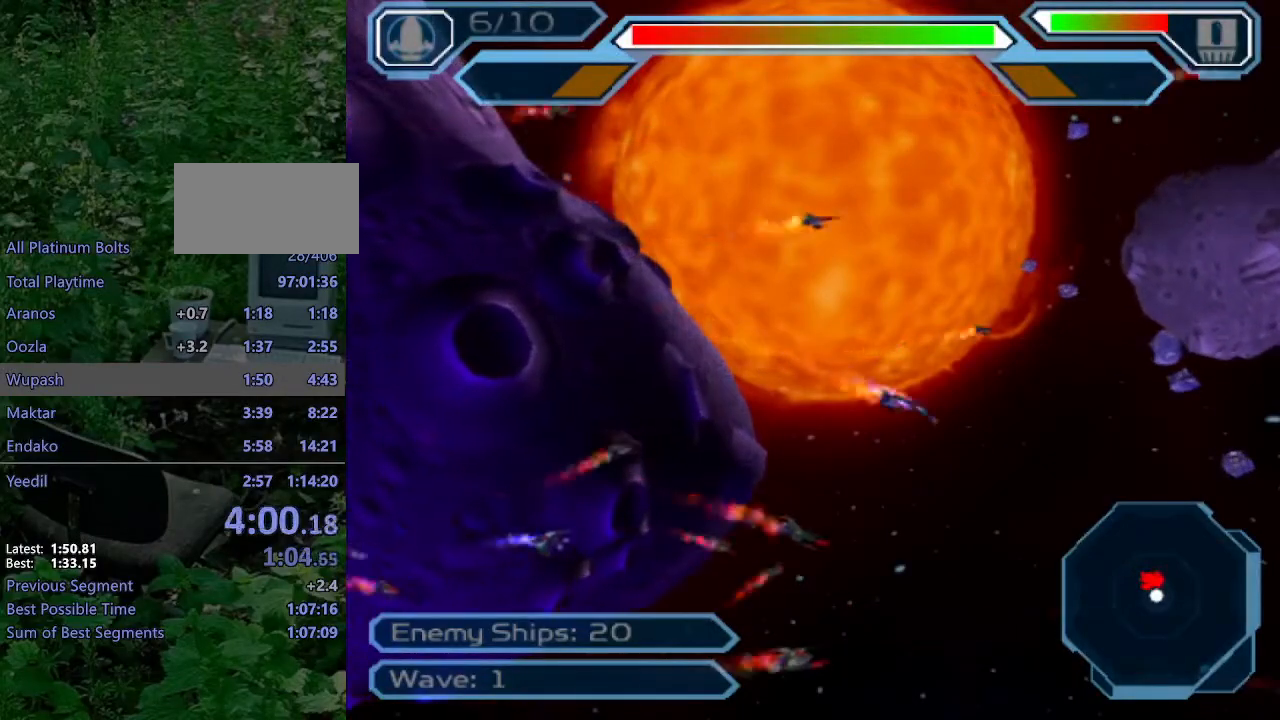
{"buttons": ["CROSS"], "left_stick": "center", "right_stick": "center", "events": []}
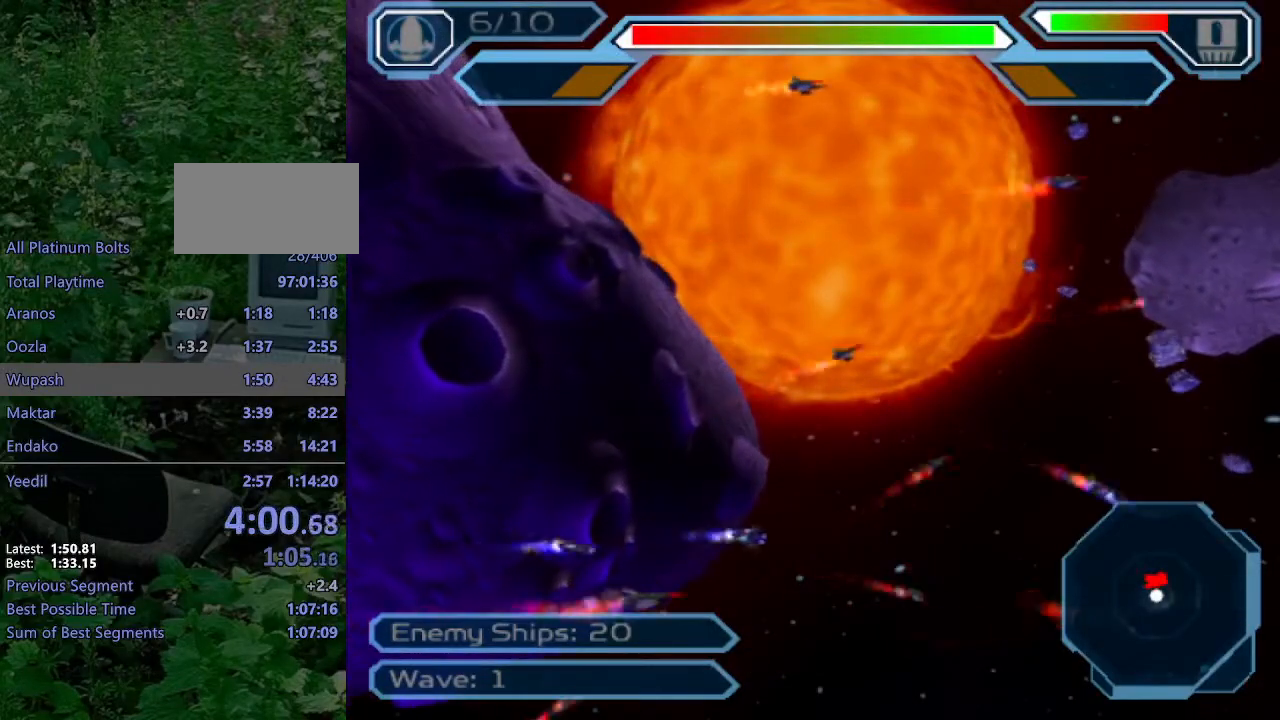
{"buttons": ["CROSS"], "left_stick": "center", "right_stick": "center", "events": []}
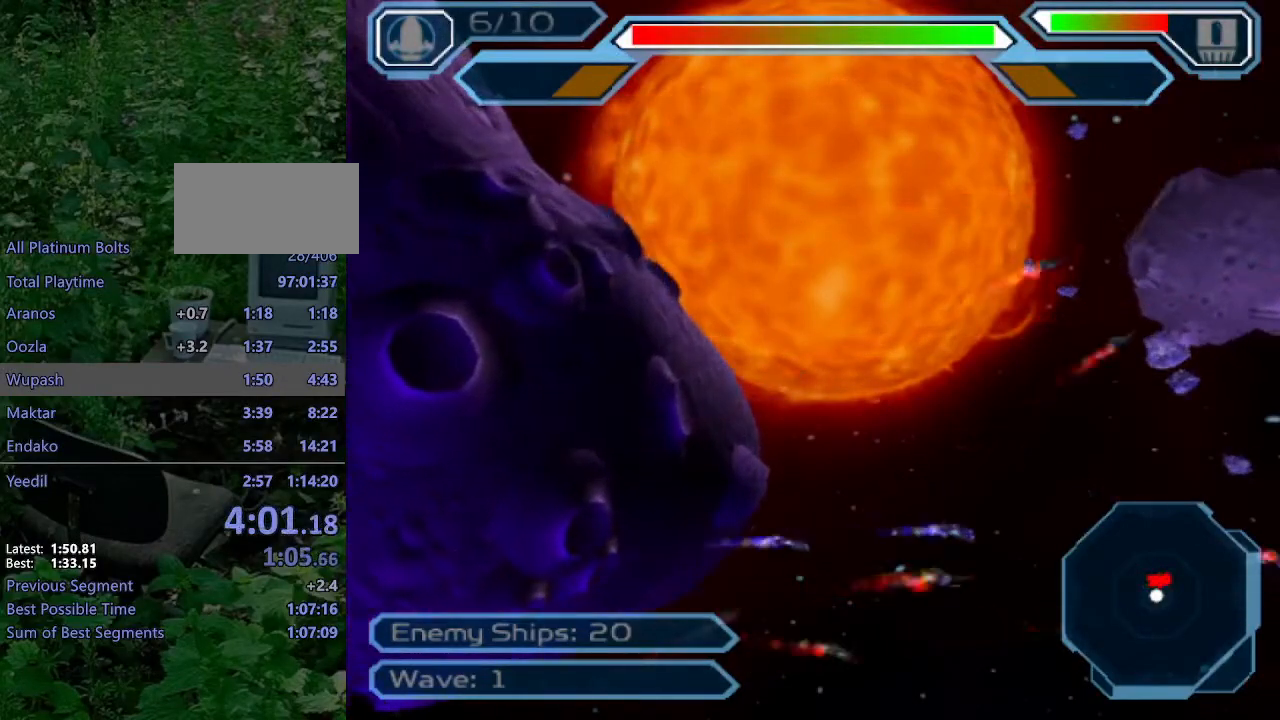
{"buttons": ["CROSS"], "left_stick": "center", "right_stick": "center", "events": []}
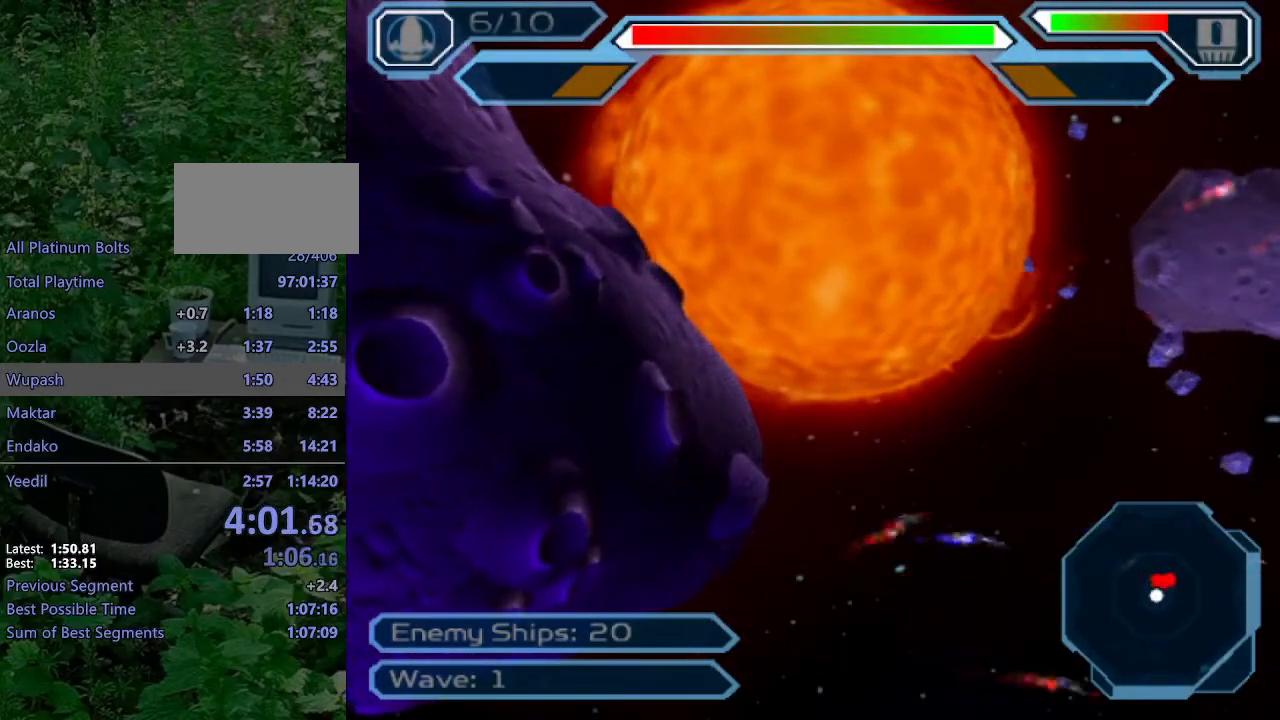
{"buttons": ["CROSS"], "left_stick": "center", "right_stick": "center", "events": []}
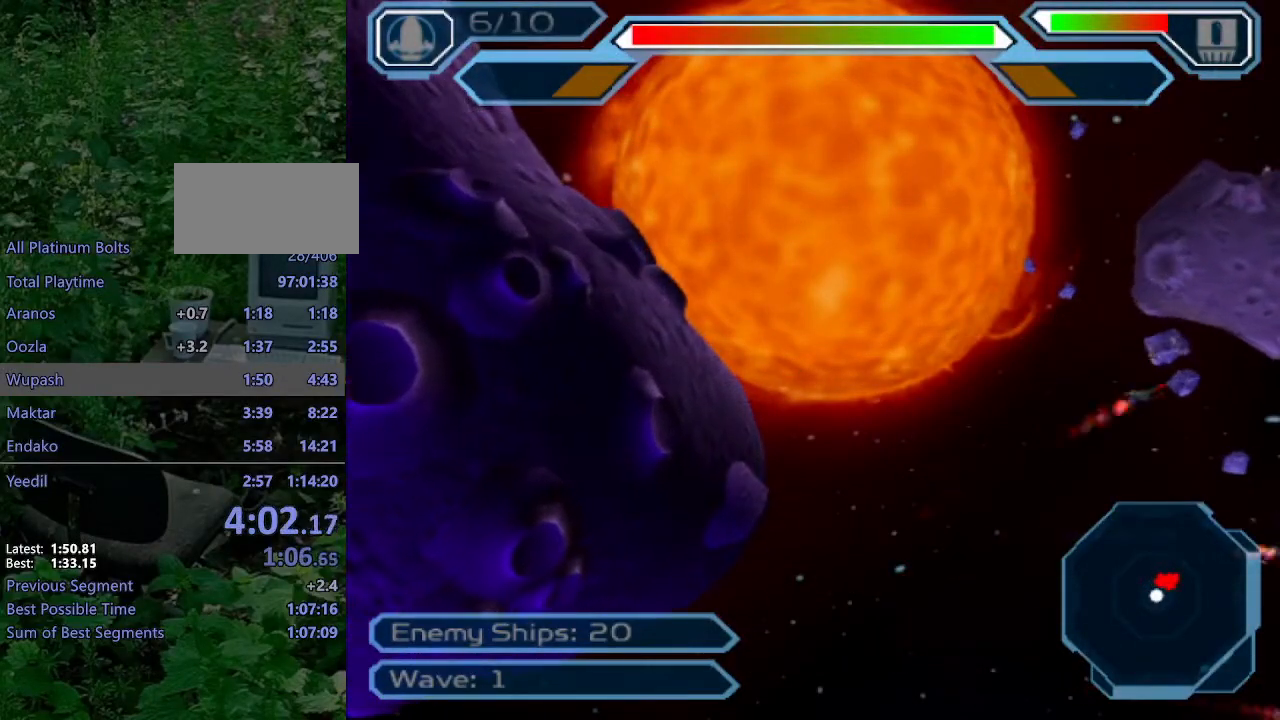
{"buttons": ["CROSS"], "left_stick": "center", "right_stick": "center", "events": []}